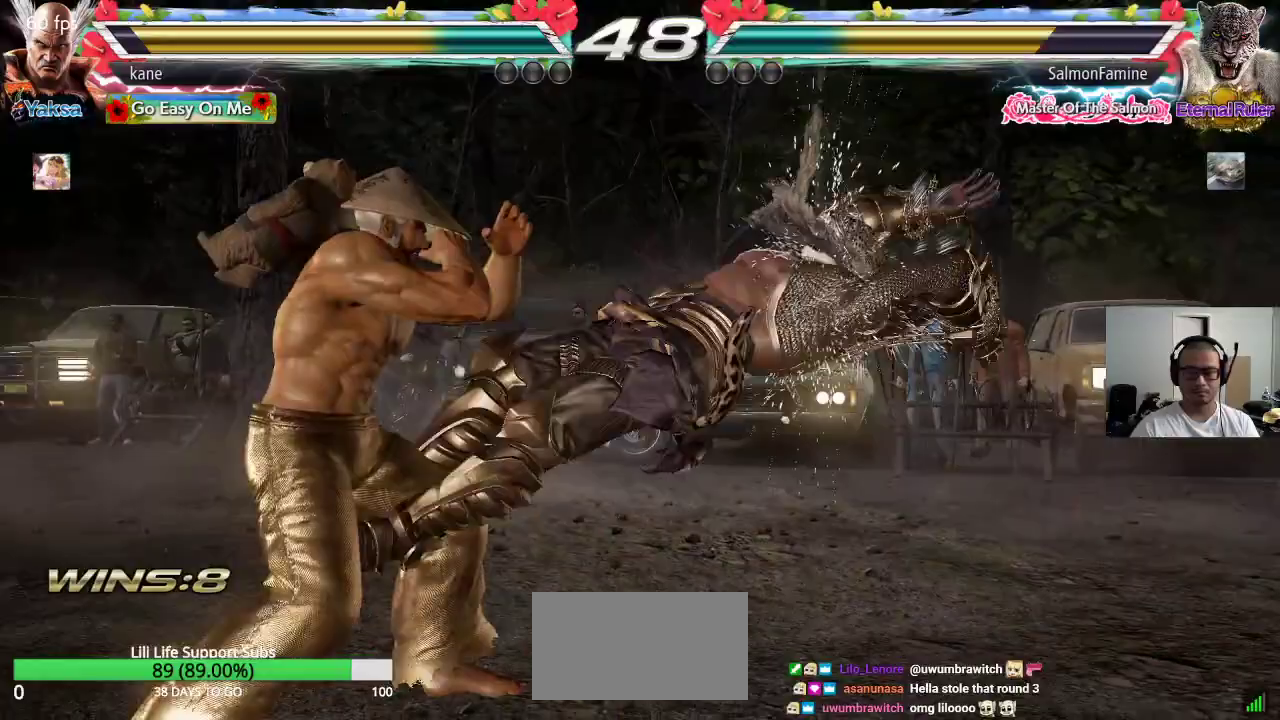
Gameplay with a controller (arcade stick); each line is a JSON object with the inputs held at the frame after it. "events" lists button and stick changes between this image and that frame as [ms after this image, input, new state], when the widget could be followed in between. Not read: L3 R3.
{"buttons": ["CIRCLE"], "left_stick": "center", "events": [[50, "SQUARE", "down"], [83, "left_stick", "right"], [200, "SQUARE", "up"], [200, "left_stick", "left"], [283, "TRIANGLE", "down"], [350, "TRIANGLE", "up"], [383, "left_stick", "center"], [467, "CIRCLE", "down"]]}
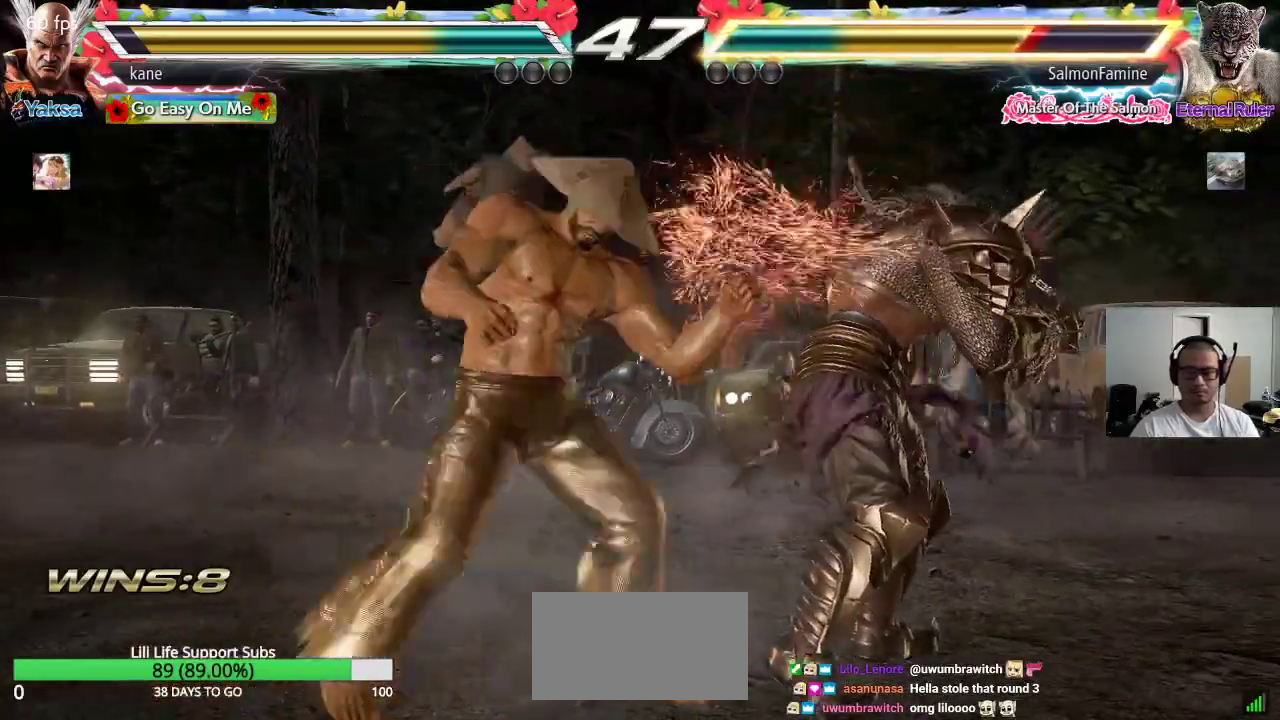
{"buttons": [], "left_stick": "center", "events": [[17, "CIRCLE", "up"], [83, "CIRCLE", "down"], [150, "CIRCLE", "up"], [183, "CIRCLE", "down"], [250, "CIRCLE", "up"]]}
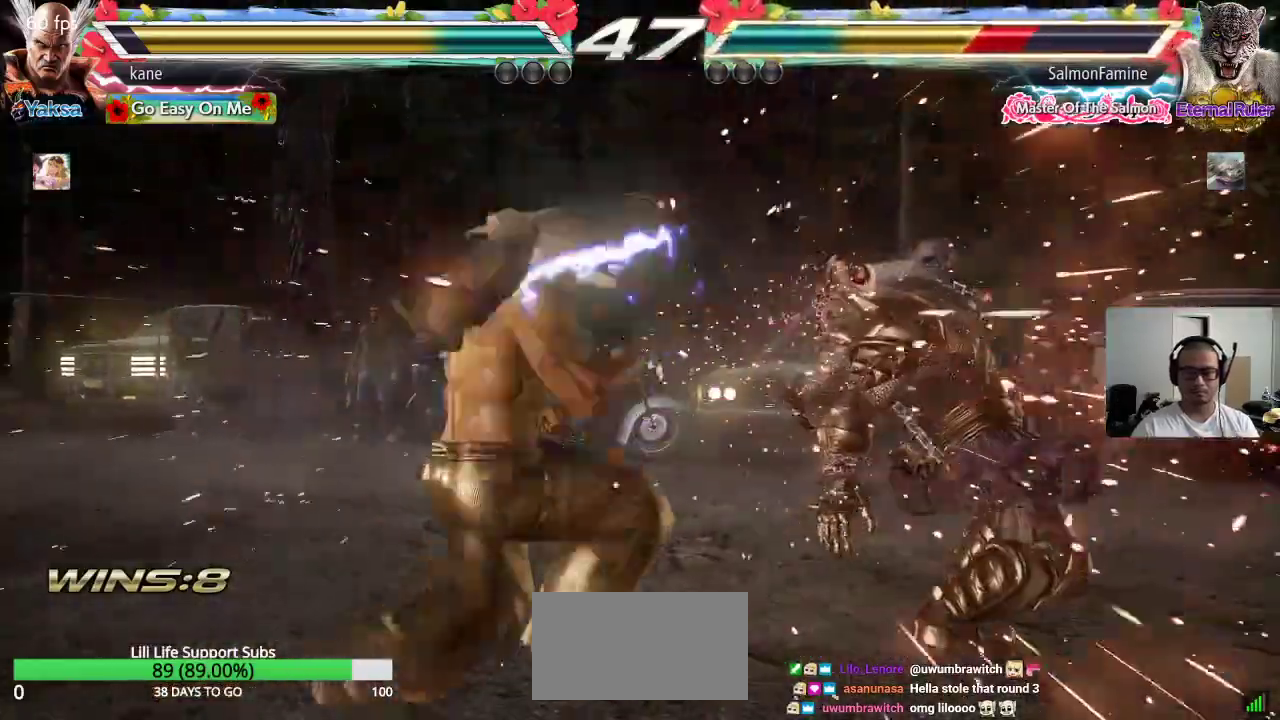
{"buttons": [], "left_stick": "center", "events": []}
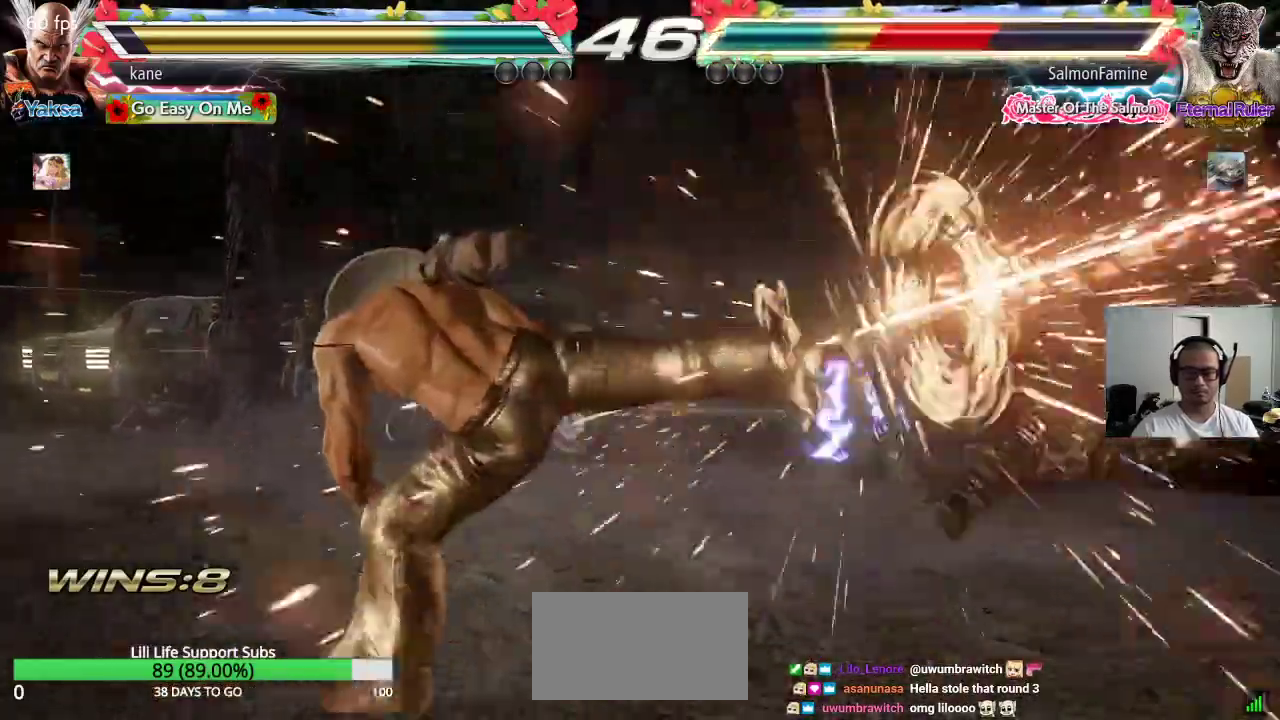
{"buttons": [], "left_stick": "center", "events": [[433, "left_stick", "right"], [483, "left_stick", "center"]]}
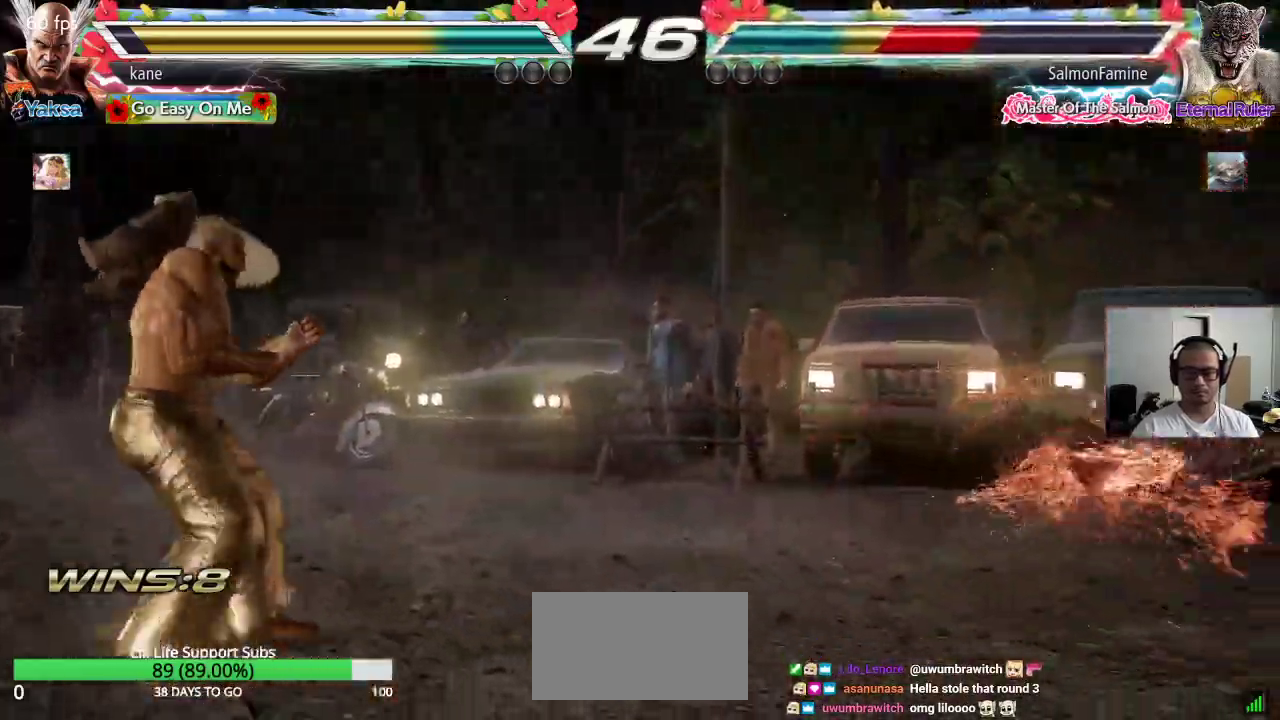
{"buttons": [], "left_stick": "center", "events": [[50, "left_stick", "right"], [167, "left_stick", "center"], [217, "left_stick", "down"], [350, "left_stick", "center"], [417, "left_stick", "right"], [483, "left_stick", "center"]]}
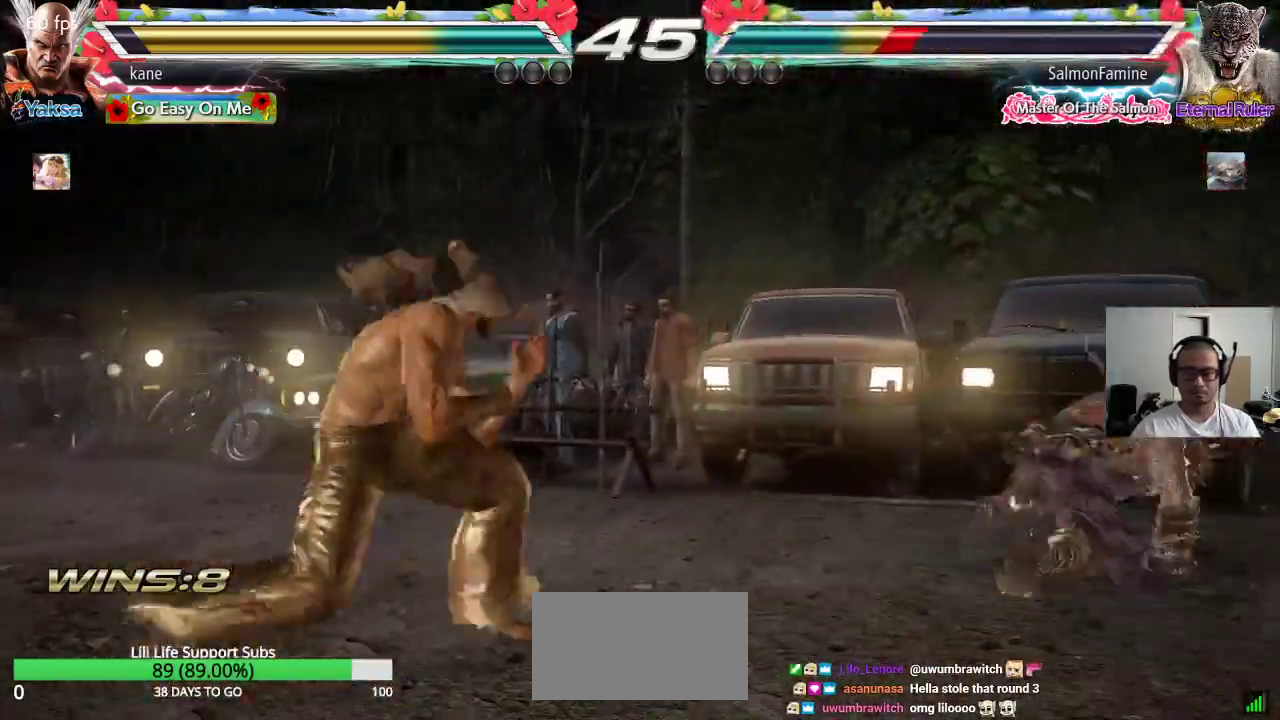
{"buttons": [], "left_stick": "center", "events": [[17, "left_stick", "right"], [250, "left_stick", "down-right"], [267, "TRIANGLE", "down"], [300, "TRIANGLE", "up"], [433, "left_stick", "center"]]}
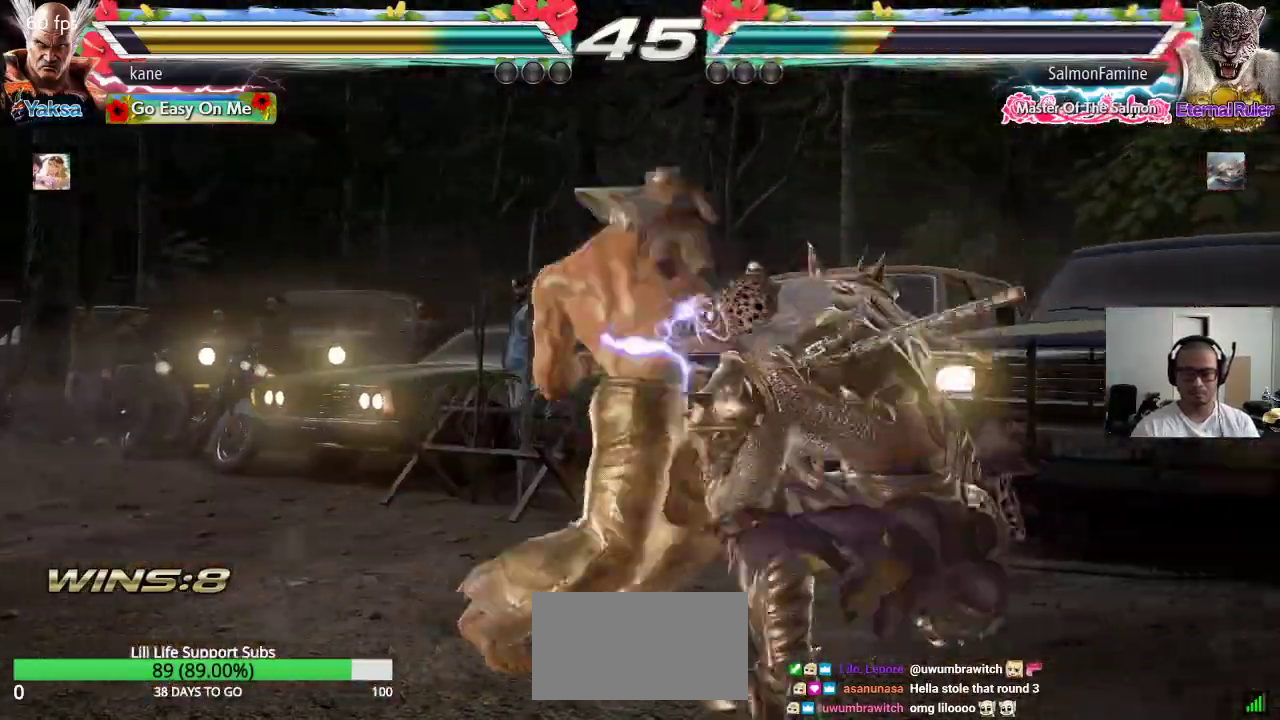
{"buttons": [], "left_stick": "left", "events": [[317, "left_stick", "left"]]}
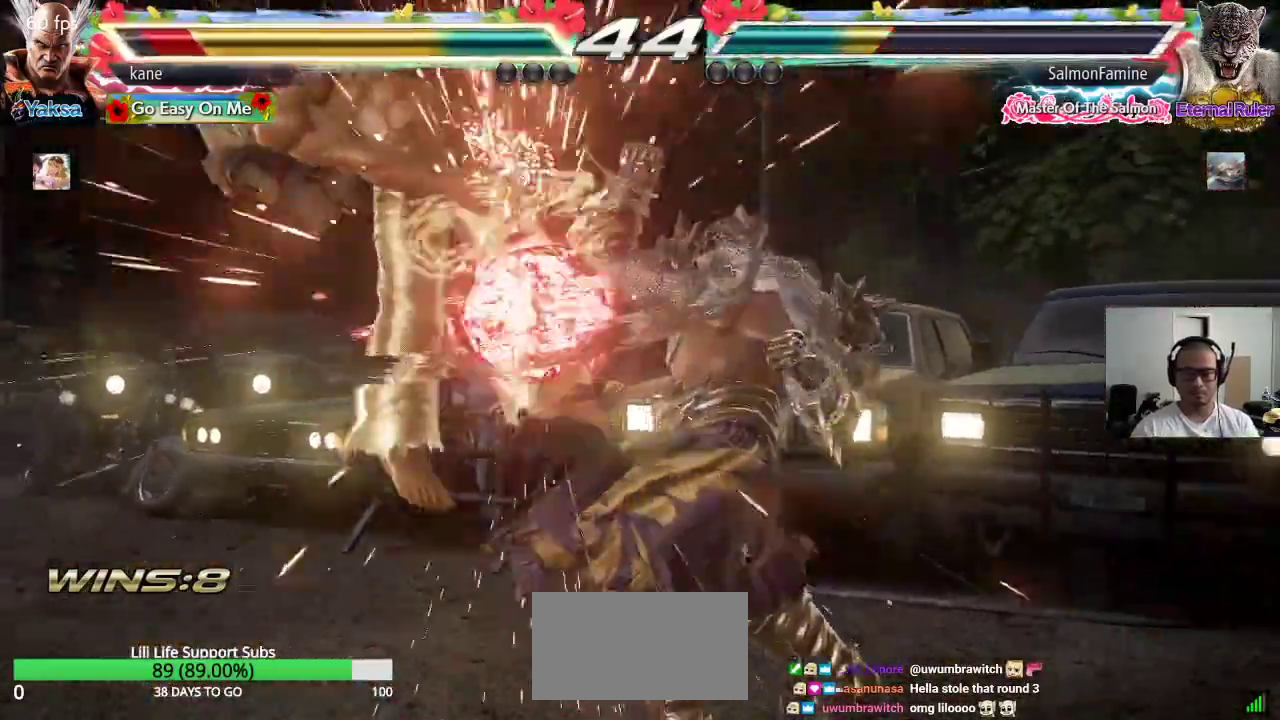
{"buttons": [], "left_stick": "center", "events": [[217, "left_stick", "center"], [383, "SQUARE", "down"], [433, "TRIANGLE", "down"], [450, "SQUARE", "up"], [500, "TRIANGLE", "up"]]}
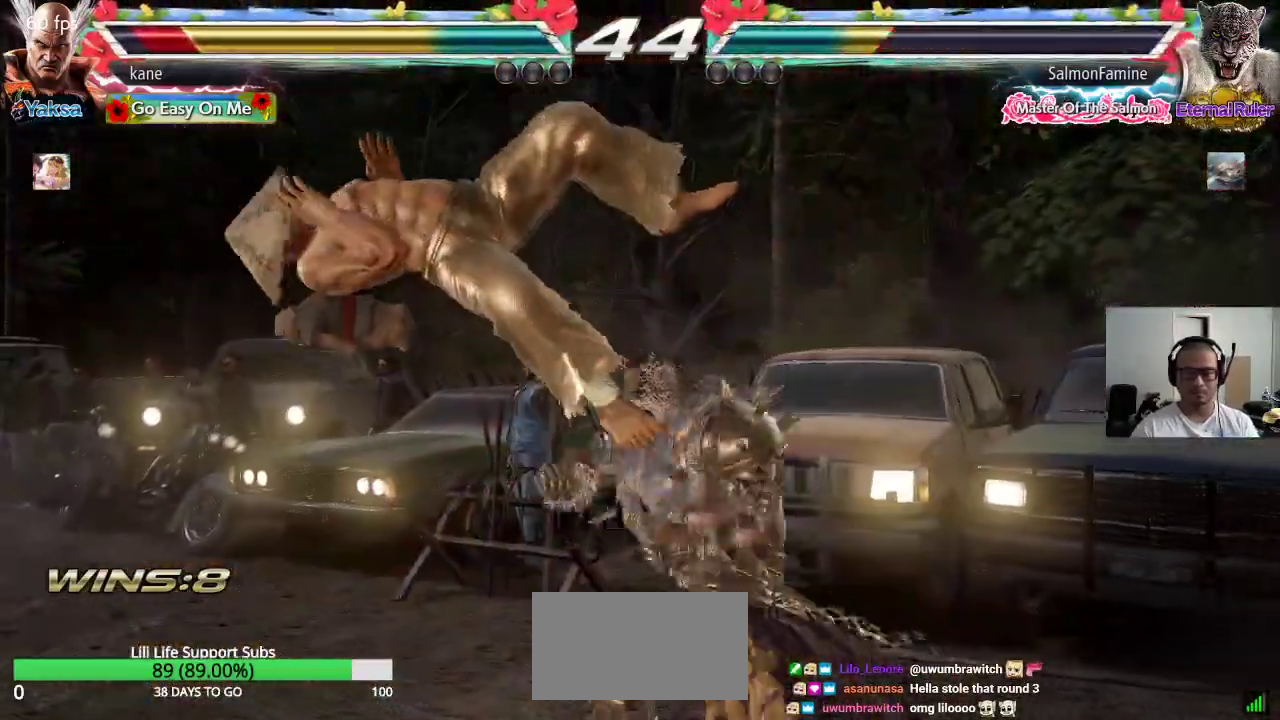
{"buttons": [], "left_stick": "center", "events": [[17, "SQUARE", "down"], [83, "TRIANGLE", "down"], [117, "SQUARE", "up"], [200, "TRIANGLE", "up"]]}
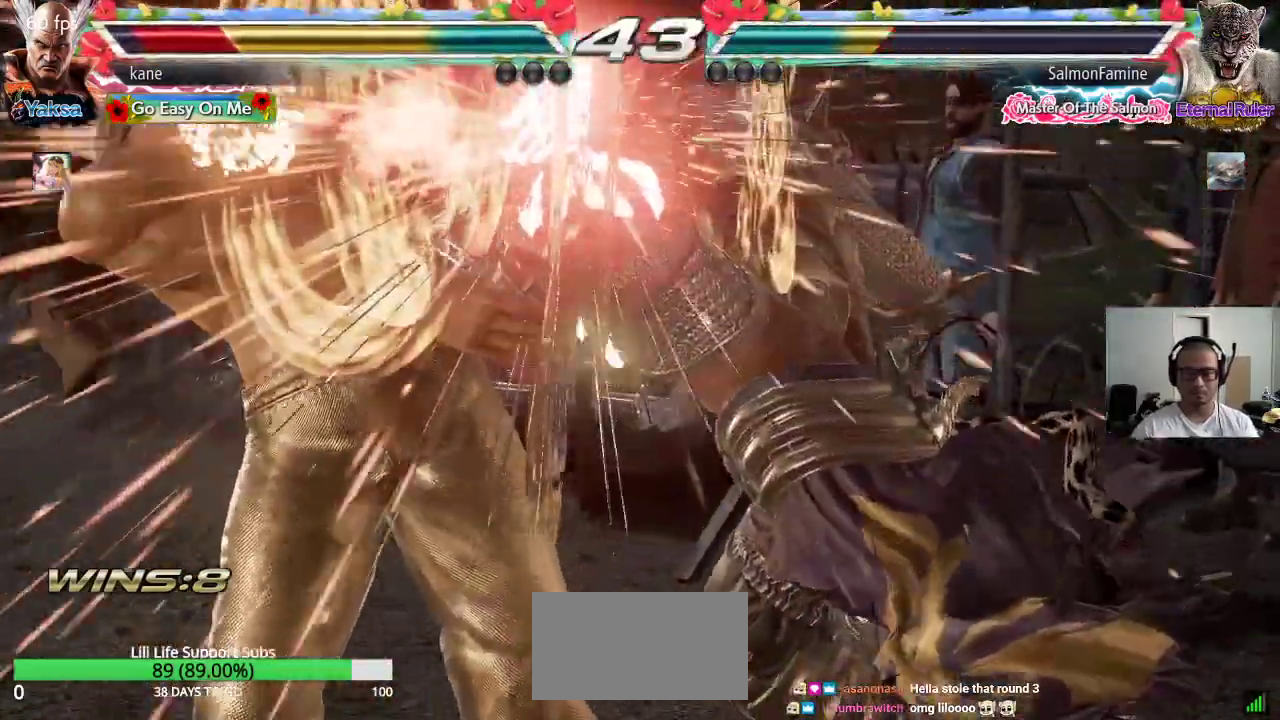
{"buttons": ["SQUARE"], "left_stick": "center", "events": [[300, "SQUARE", "down"], [367, "SQUARE", "up"], [383, "TRIANGLE", "down"], [450, "TRIANGLE", "up"], [467, "SQUARE", "down"]]}
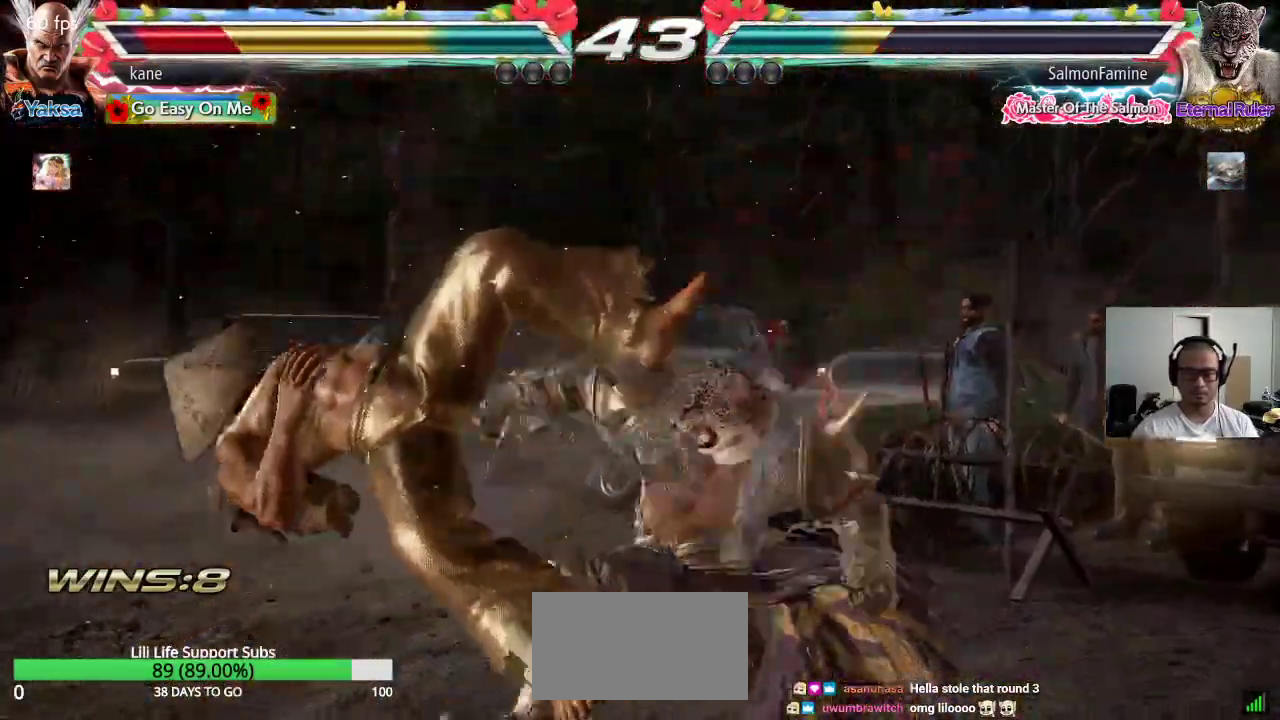
{"buttons": [], "left_stick": "center", "events": [[33, "TRIANGLE", "down"], [50, "SQUARE", "up"], [117, "TRIANGLE", "up"], [133, "SQUARE", "down"], [200, "TRIANGLE", "down"], [233, "SQUARE", "up"], [333, "TRIANGLE", "up"]]}
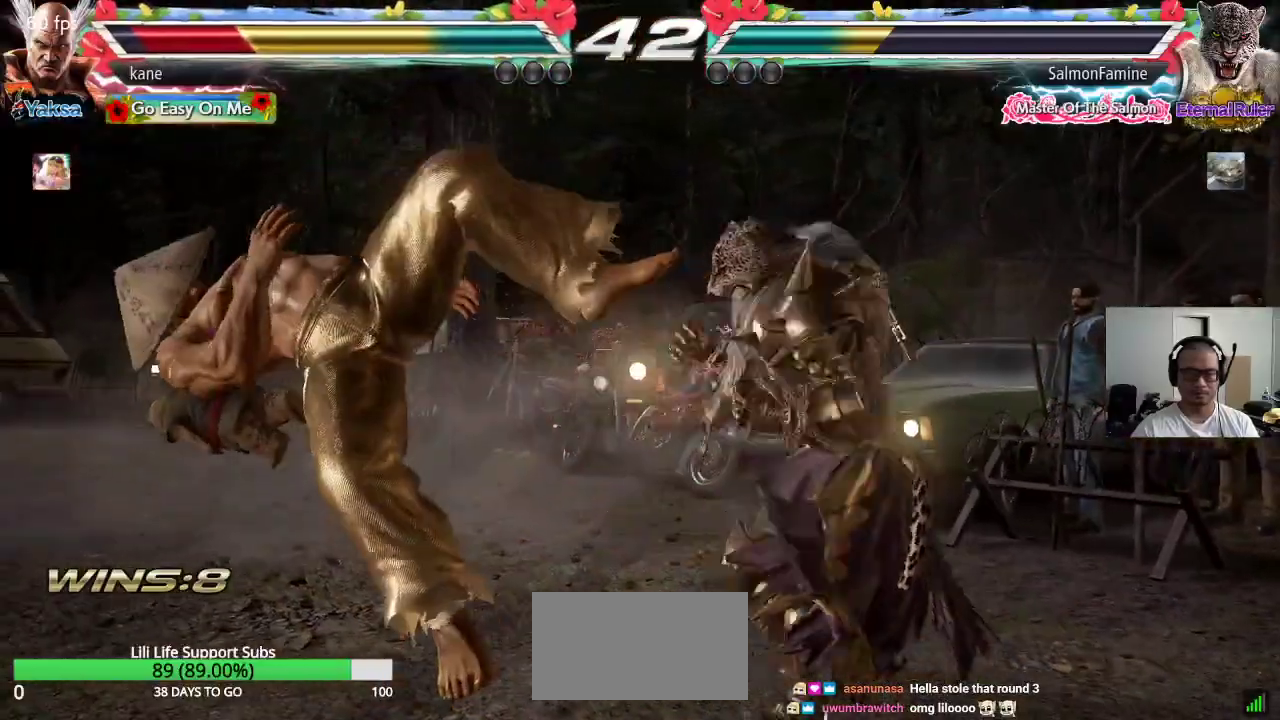
{"buttons": ["SQUARE"], "left_stick": "center", "events": [[67, "SQUARE", "down"], [150, "SQUARE", "up"], [150, "TRIANGLE", "down"], [233, "TRIANGLE", "up"], [250, "SQUARE", "down"], [317, "TRIANGLE", "down"], [333, "SQUARE", "up"], [417, "TRIANGLE", "up"], [450, "SQUARE", "down"]]}
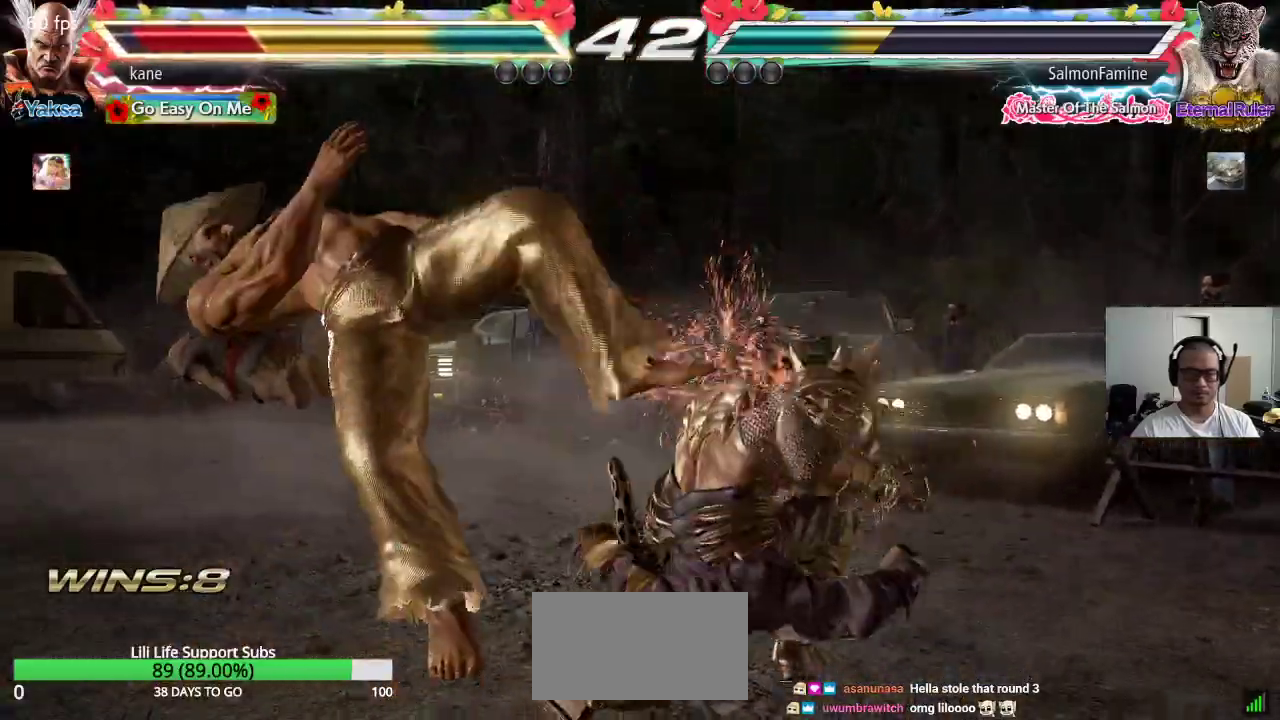
{"buttons": [], "left_stick": "center", "events": [[17, "TRIANGLE", "down"], [33, "SQUARE", "up"], [100, "TRIANGLE", "up"], [133, "SQUARE", "down"], [200, "TRIANGLE", "down"], [217, "SQUARE", "up"], [300, "TRIANGLE", "up"]]}
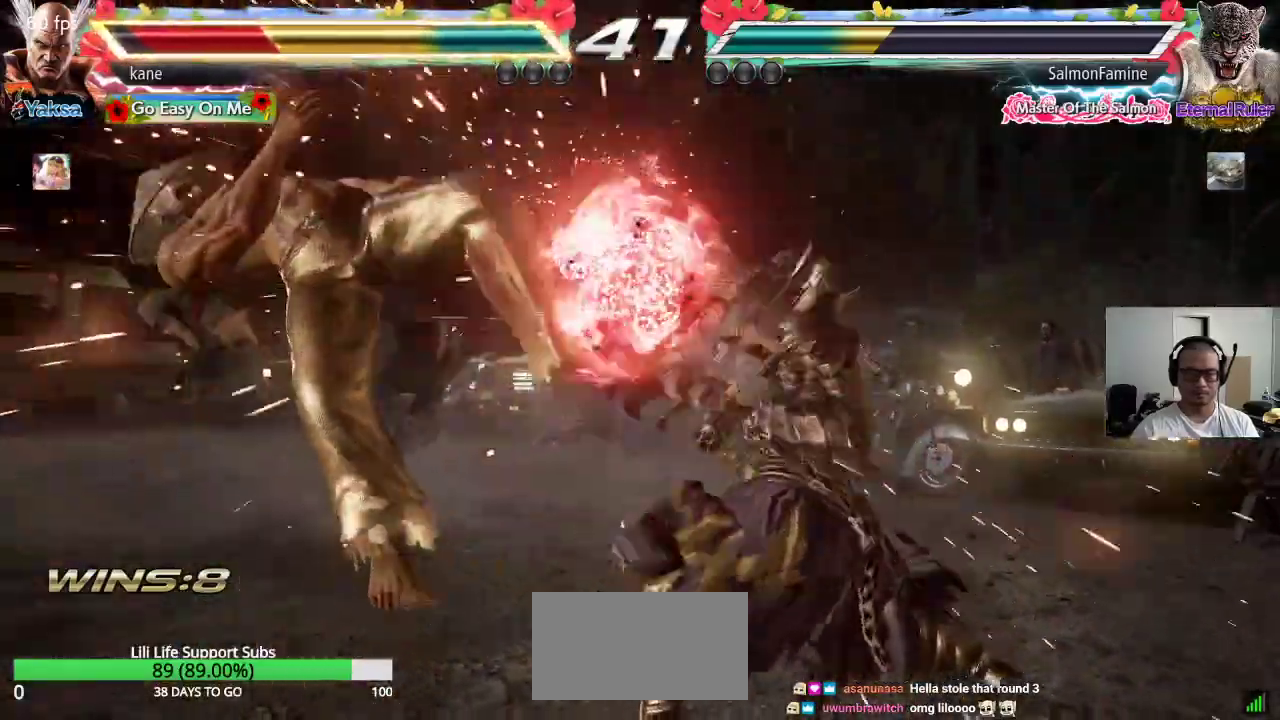
{"buttons": ["SQUARE"], "left_stick": "center", "events": [[83, "SQUARE", "down"], [150, "SQUARE", "up"], [183, "TRIANGLE", "down"], [250, "TRIANGLE", "up"], [283, "SQUARE", "down"], [350, "SQUARE", "up"], [350, "TRIANGLE", "down"], [417, "TRIANGLE", "up"], [450, "SQUARE", "down"]]}
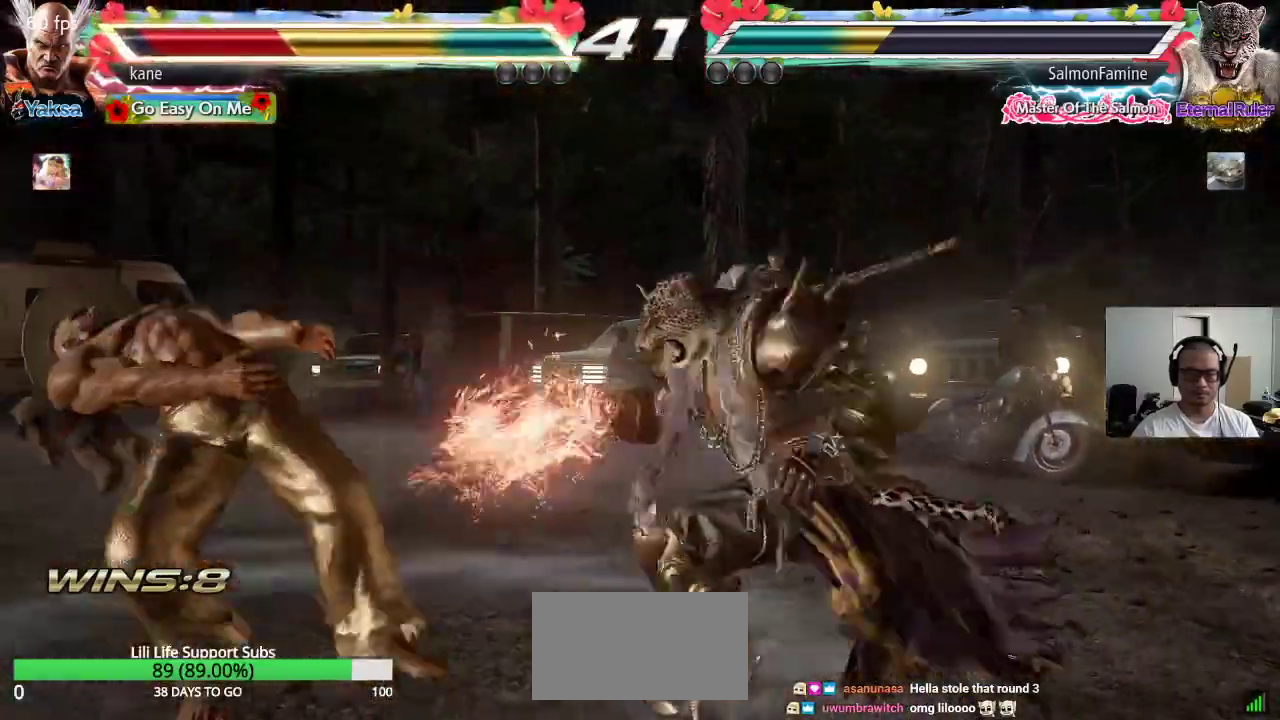
{"buttons": [], "left_stick": "center", "events": [[17, "SQUARE", "up"], [17, "TRIANGLE", "down"], [100, "TRIANGLE", "up"], [117, "SQUARE", "down"], [183, "TRIANGLE", "down"], [200, "SQUARE", "up"], [267, "TRIANGLE", "up"], [283, "SQUARE", "down"], [350, "TRIANGLE", "down"], [383, "SQUARE", "up"], [483, "TRIANGLE", "up"]]}
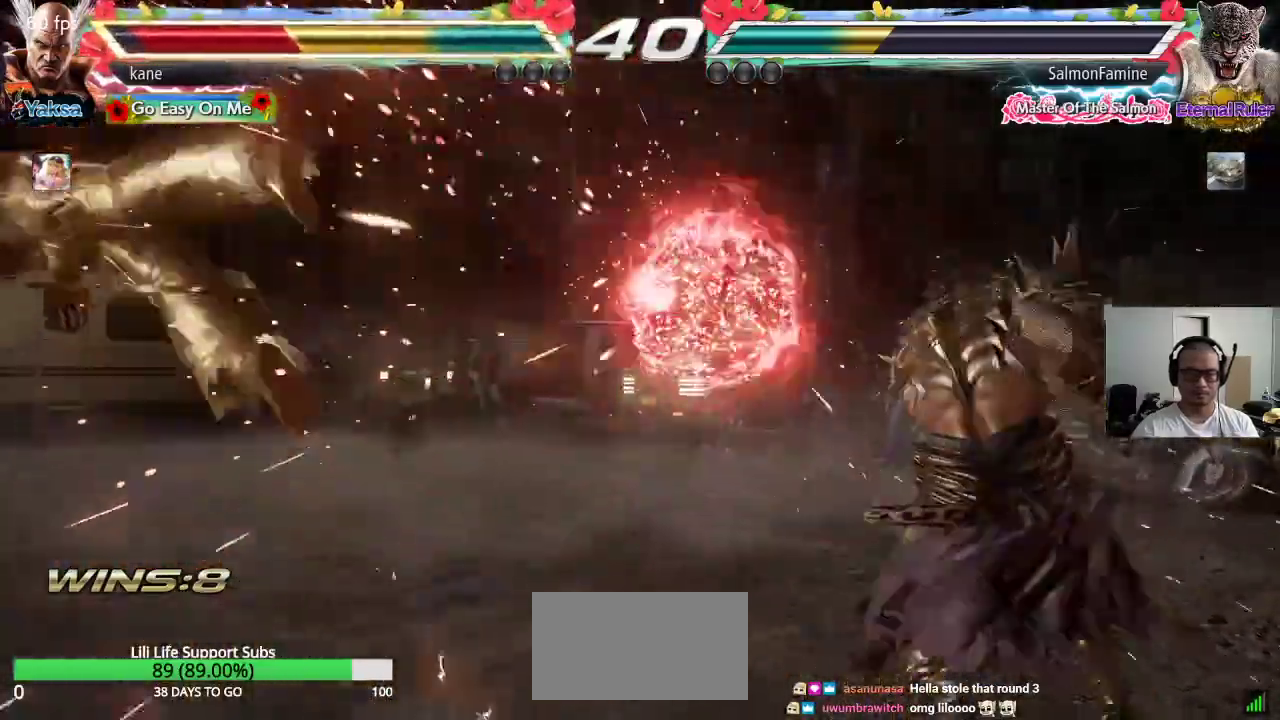
{"buttons": ["SQUARE"], "left_stick": "center", "events": [[333, "SQUARE", "down"], [367, "SQUARE", "up"], [400, "TRIANGLE", "down"], [467, "TRIANGLE", "up"], [500, "SQUARE", "down"]]}
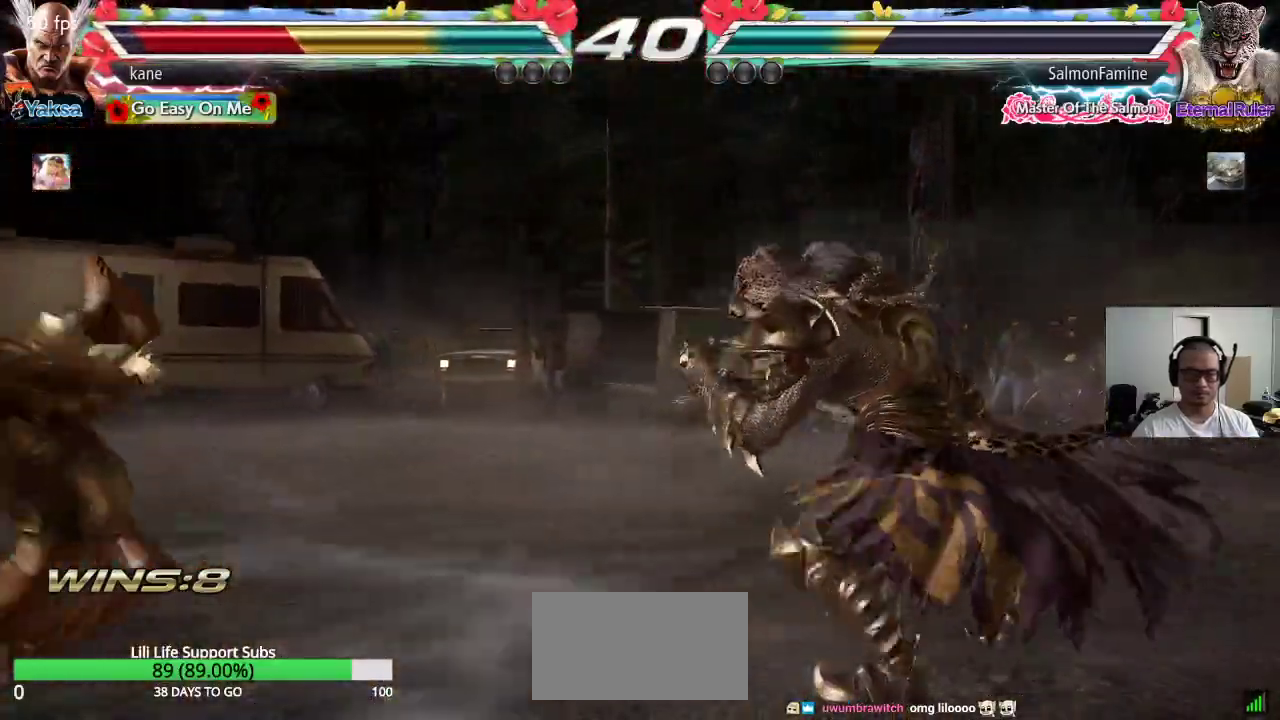
{"buttons": [], "left_stick": "center", "events": [[67, "SQUARE", "up"], [67, "TRIANGLE", "down"], [133, "TRIANGLE", "up"], [167, "SQUARE", "down"], [233, "SQUARE", "up"], [233, "TRIANGLE", "down"], [300, "TRIANGLE", "up"], [333, "SQUARE", "down"], [400, "TRIANGLE", "down"], [417, "SQUARE", "up"], [483, "TRIANGLE", "up"]]}
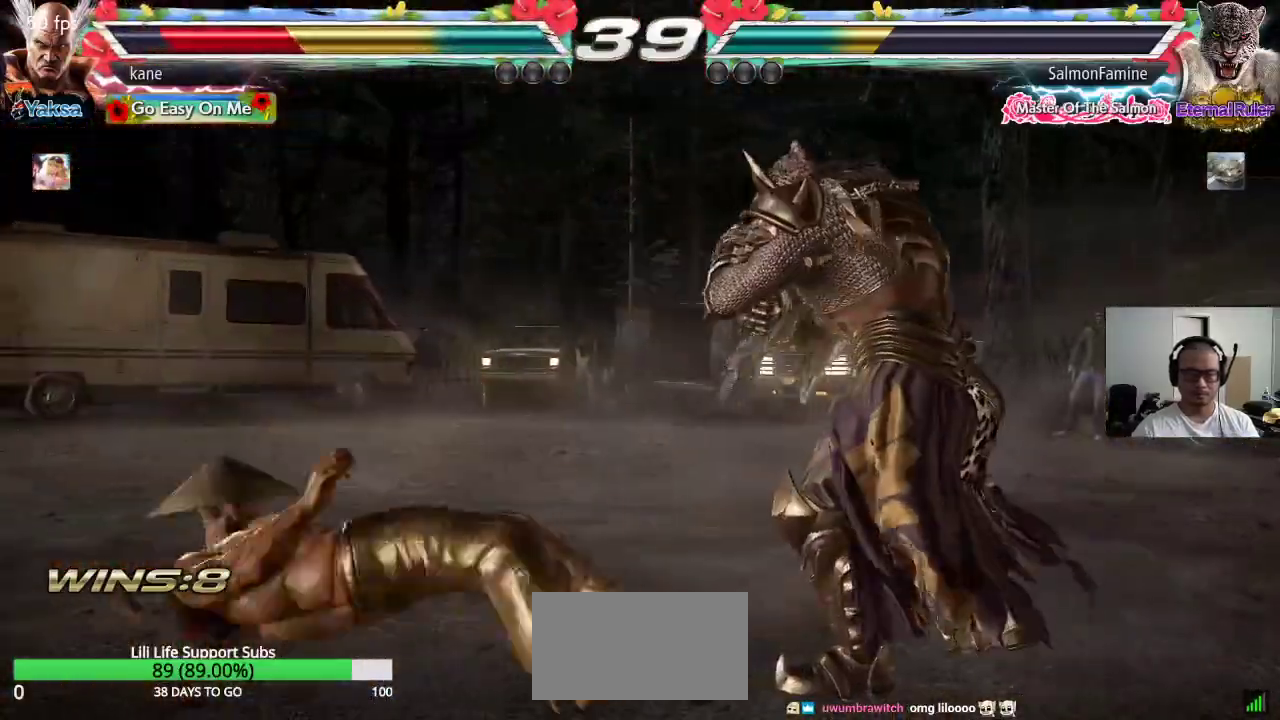
{"buttons": [], "left_stick": "center", "events": [[300, "left_stick", "left"], [383, "left_stick", "center"], [433, "left_stick", "left"], [500, "left_stick", "center"]]}
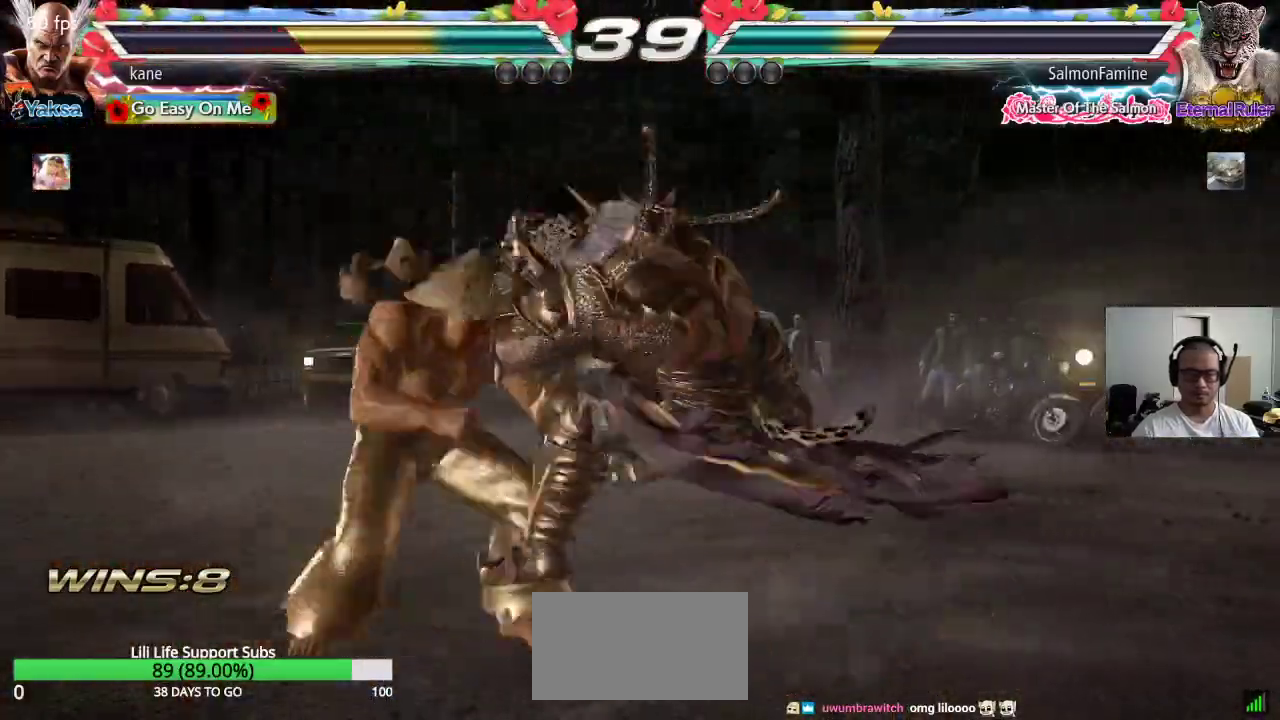
{"buttons": [], "left_stick": "right", "events": [[33, "left_stick", "left"], [433, "left_stick", "center"], [500, "left_stick", "right"]]}
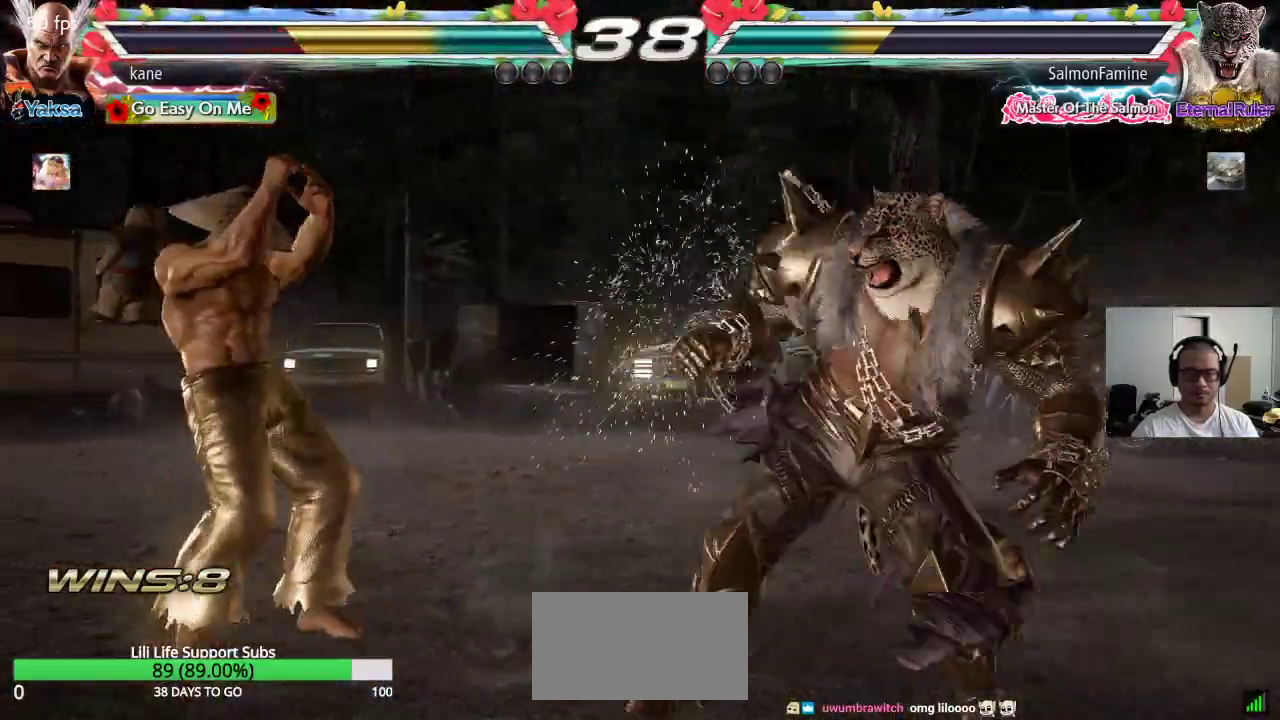
{"buttons": [], "left_stick": "center", "events": [[50, "left_stick", "center"], [117, "left_stick", "right"], [250, "TRIANGLE", "down"], [250, "left_stick", "down-right"], [317, "TRIANGLE", "up"], [383, "left_stick", "center"]]}
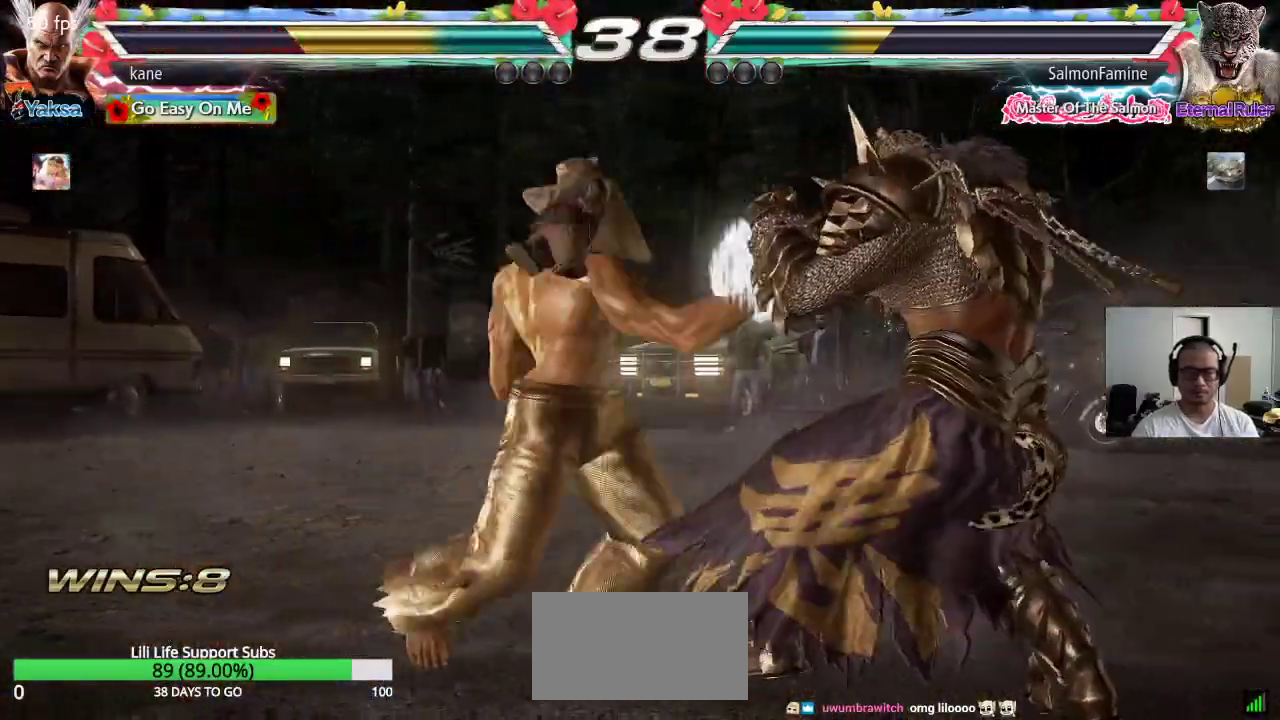
{"buttons": [], "left_stick": "left", "events": [[317, "left_stick", "left"], [383, "left_stick", "center"], [450, "left_stick", "left"]]}
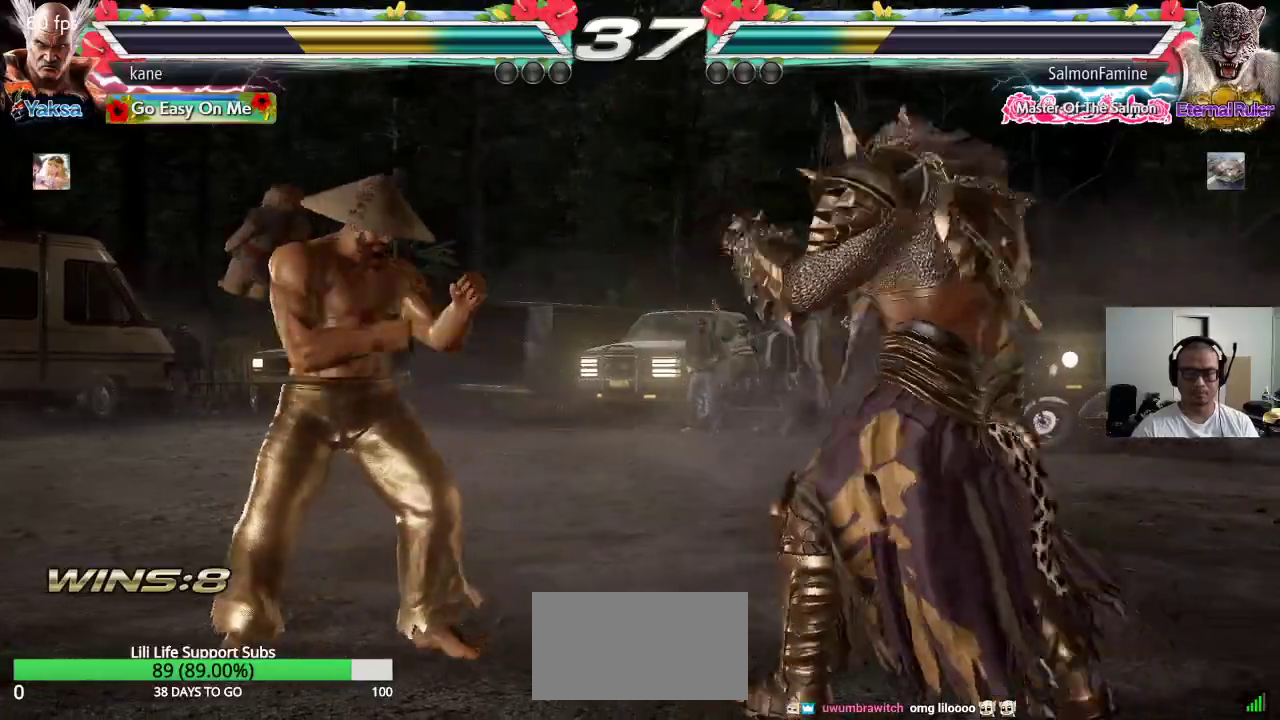
{"buttons": [], "left_stick": "center", "events": [[183, "left_stick", "down"], [267, "left_stick", "center"]]}
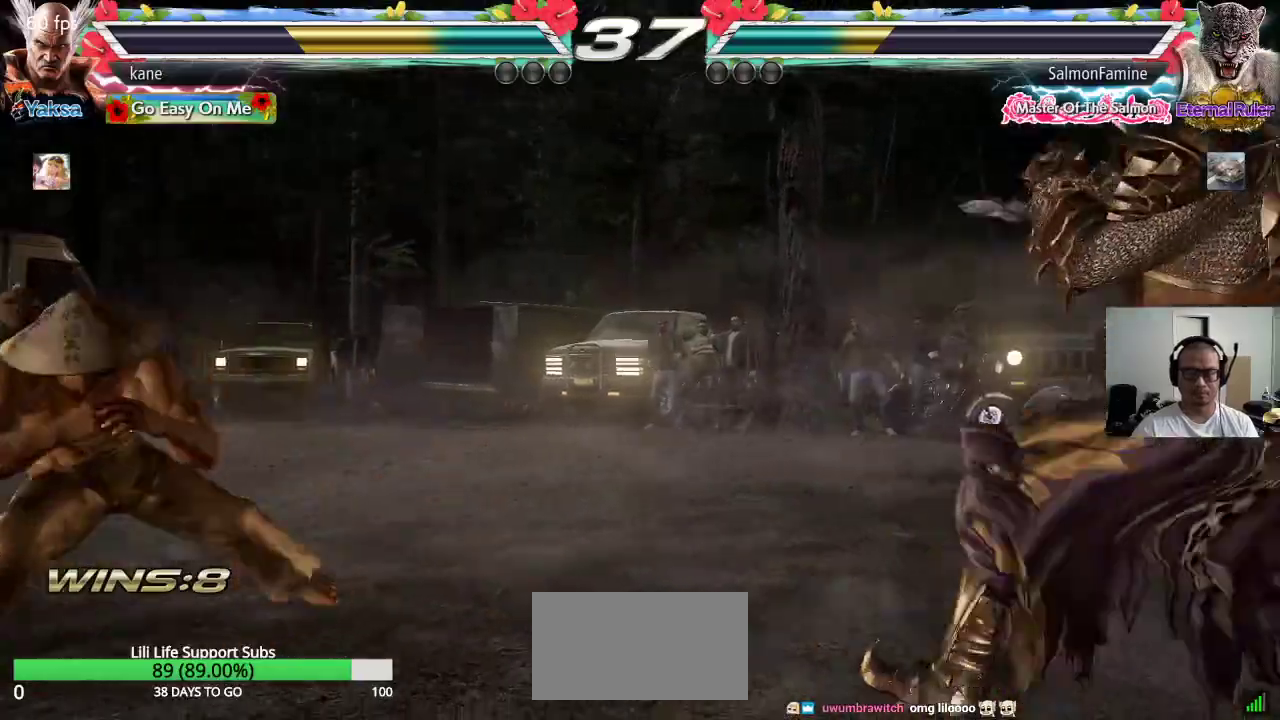
{"buttons": [], "left_stick": "left", "events": [[50, "left_stick", "right"], [283, "left_stick", "center"], [350, "left_stick", "left"]]}
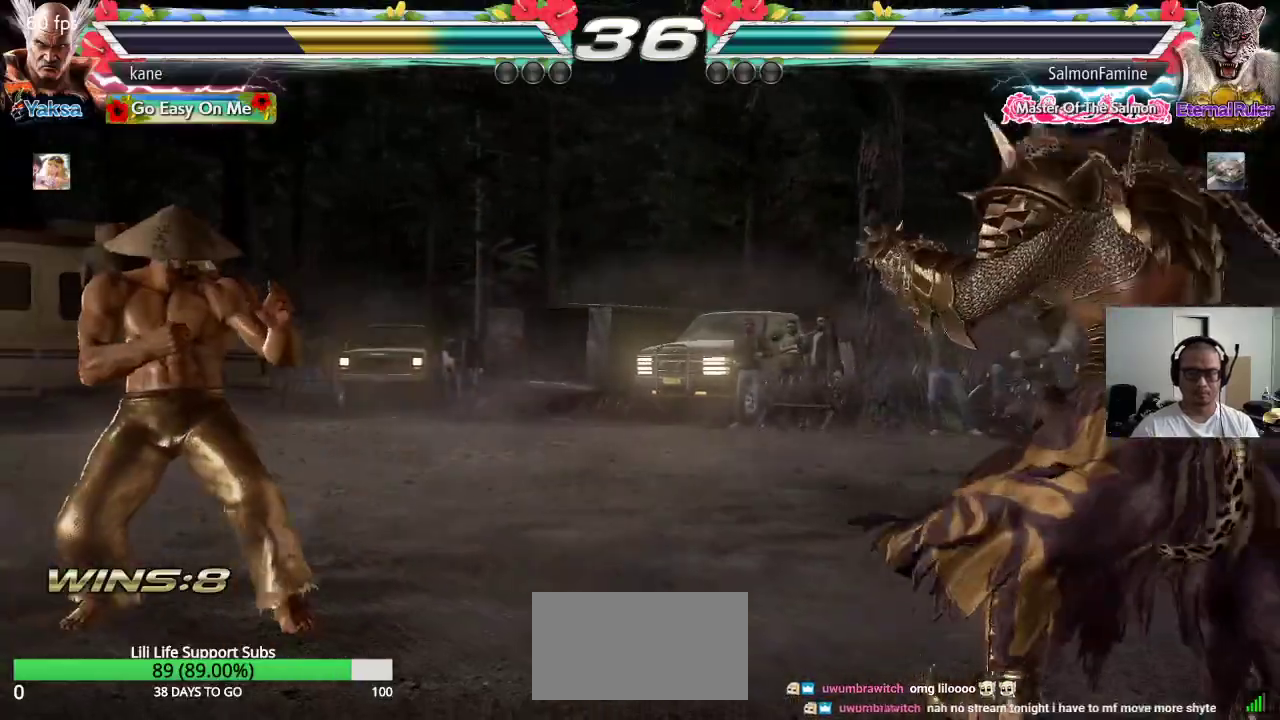
{"buttons": [], "left_stick": "right", "events": [[33, "left_stick", "center"], [133, "left_stick", "down"], [217, "left_stick", "center"], [350, "left_stick", "right"], [417, "left_stick", "center"], [467, "left_stick", "right"]]}
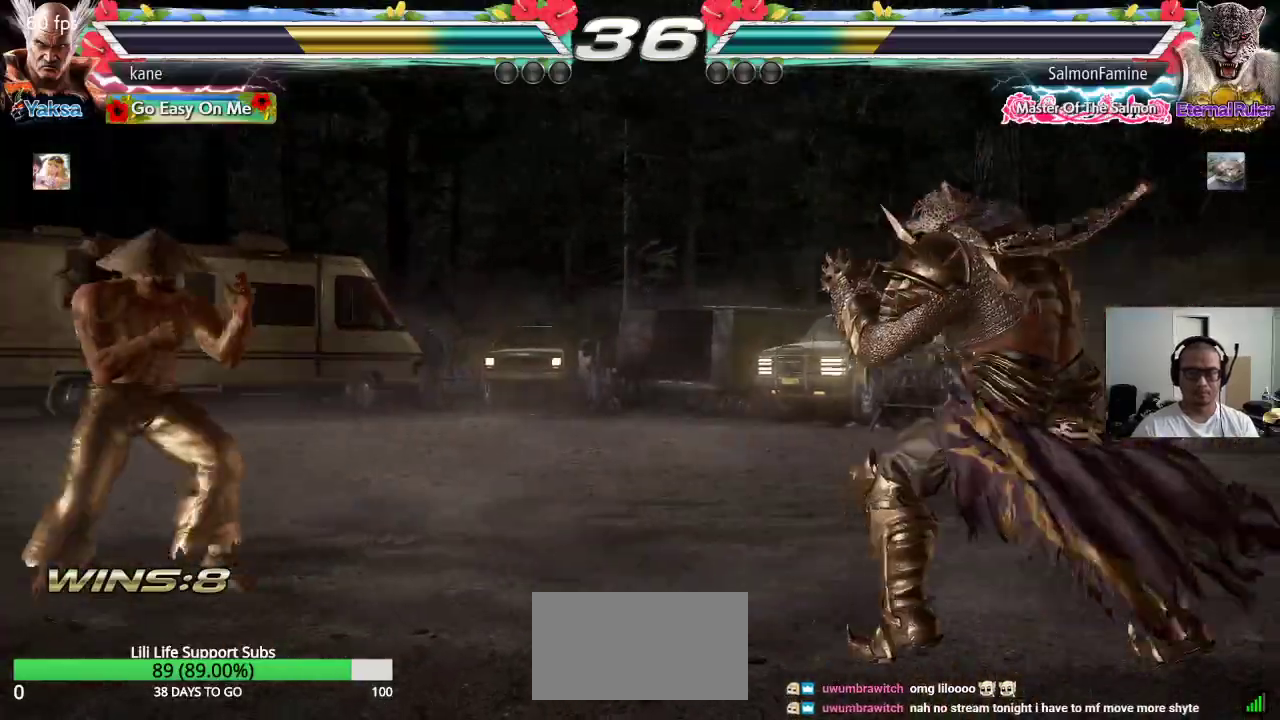
{"buttons": [], "left_stick": "left", "events": [[150, "left_stick", "center"], [200, "left_stick", "left"]]}
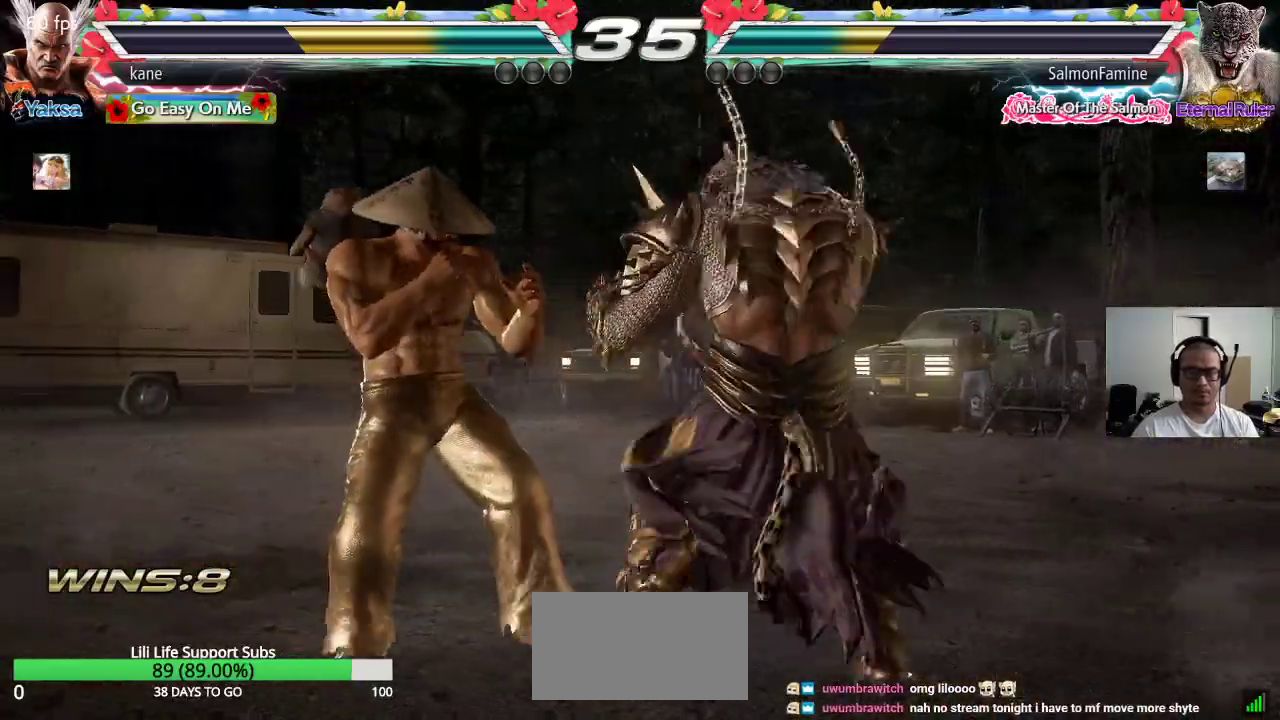
{"buttons": [], "left_stick": "left", "events": [[117, "left_stick", "center"], [183, "left_stick", "left"], [250, "left_stick", "center"], [317, "left_stick", "left"]]}
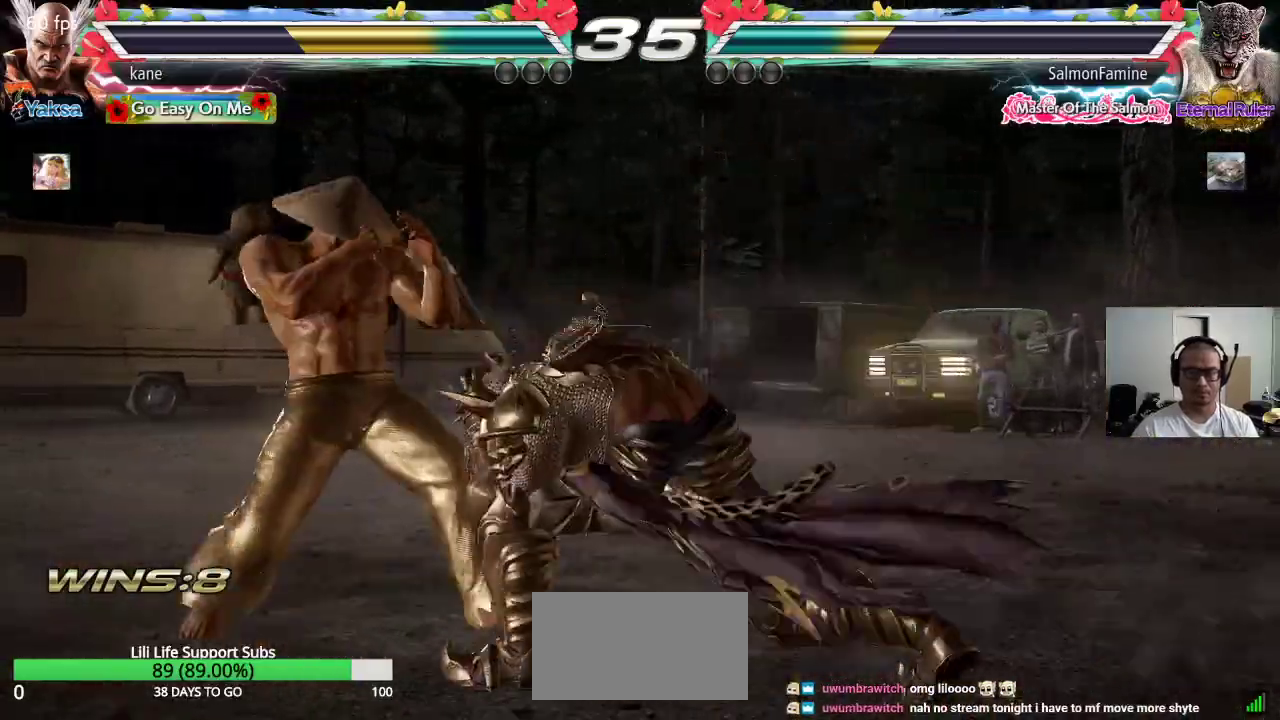
{"buttons": [], "left_stick": "center", "events": [[133, "left_stick", "down-left"], [500, "left_stick", "center"]]}
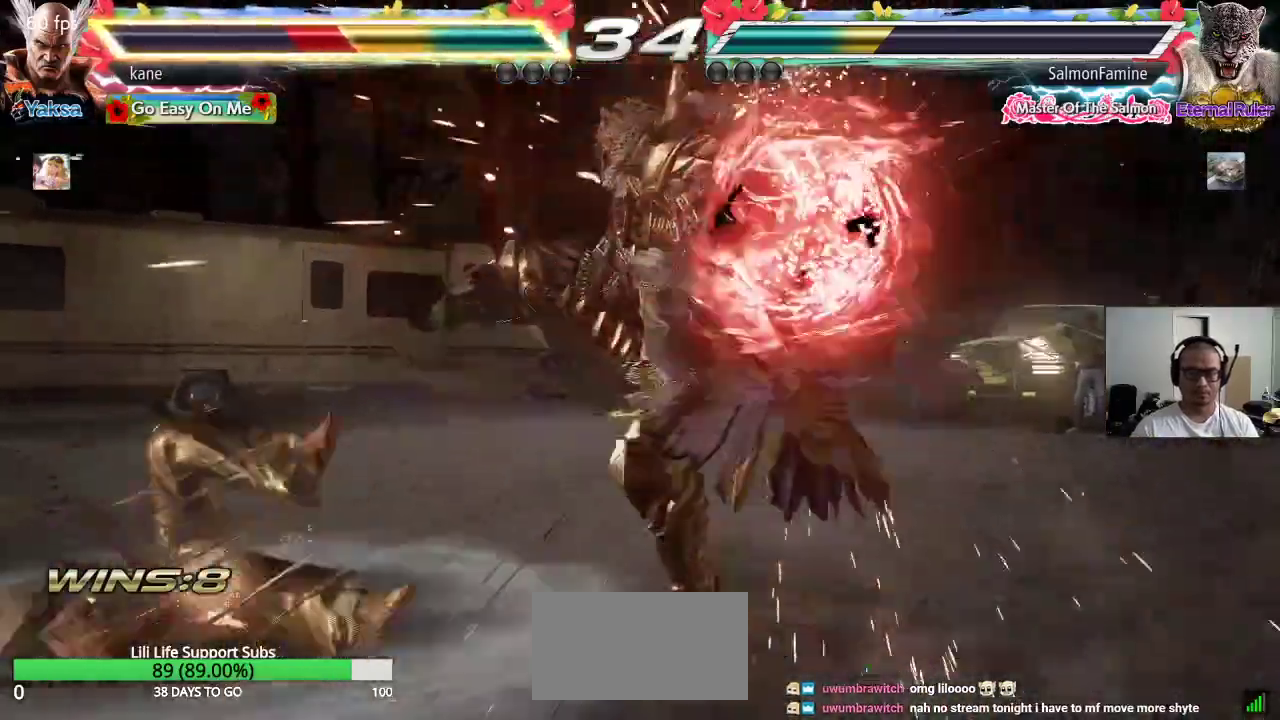
{"buttons": [], "left_stick": "center", "events": []}
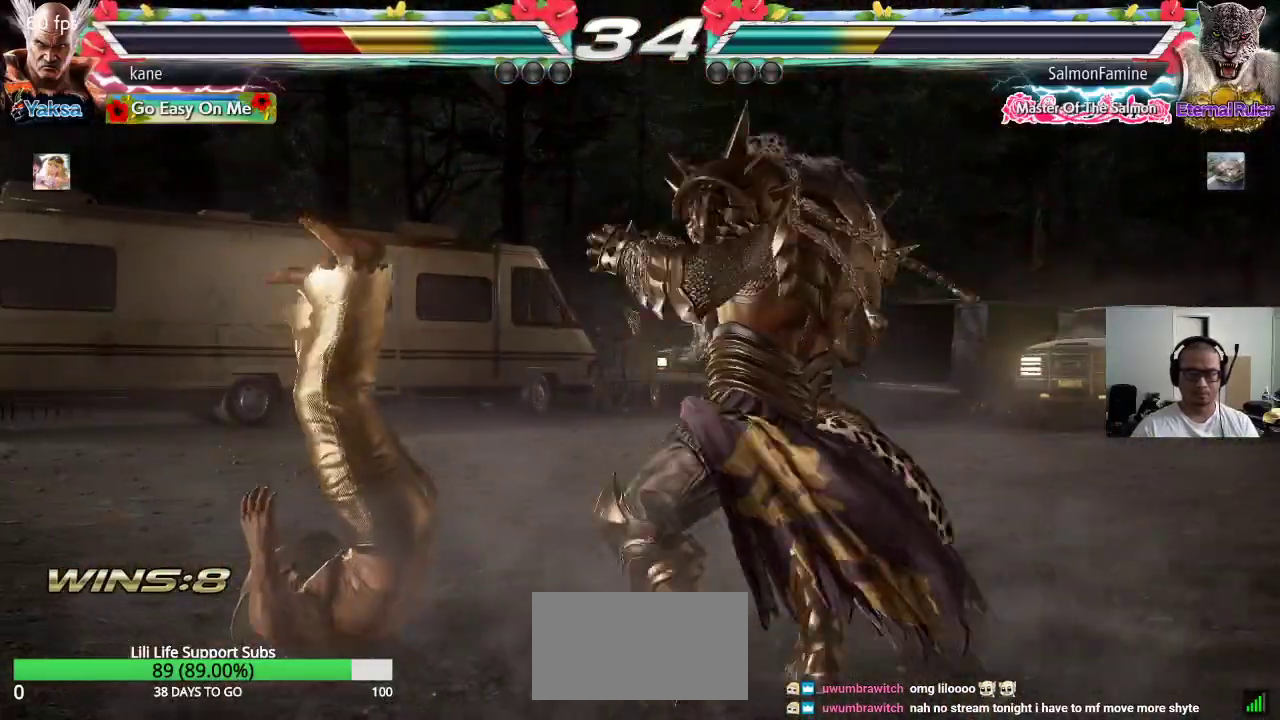
{"buttons": [], "left_stick": "center", "events": [[317, "CROSS", "down"], [383, "CROSS", "up"]]}
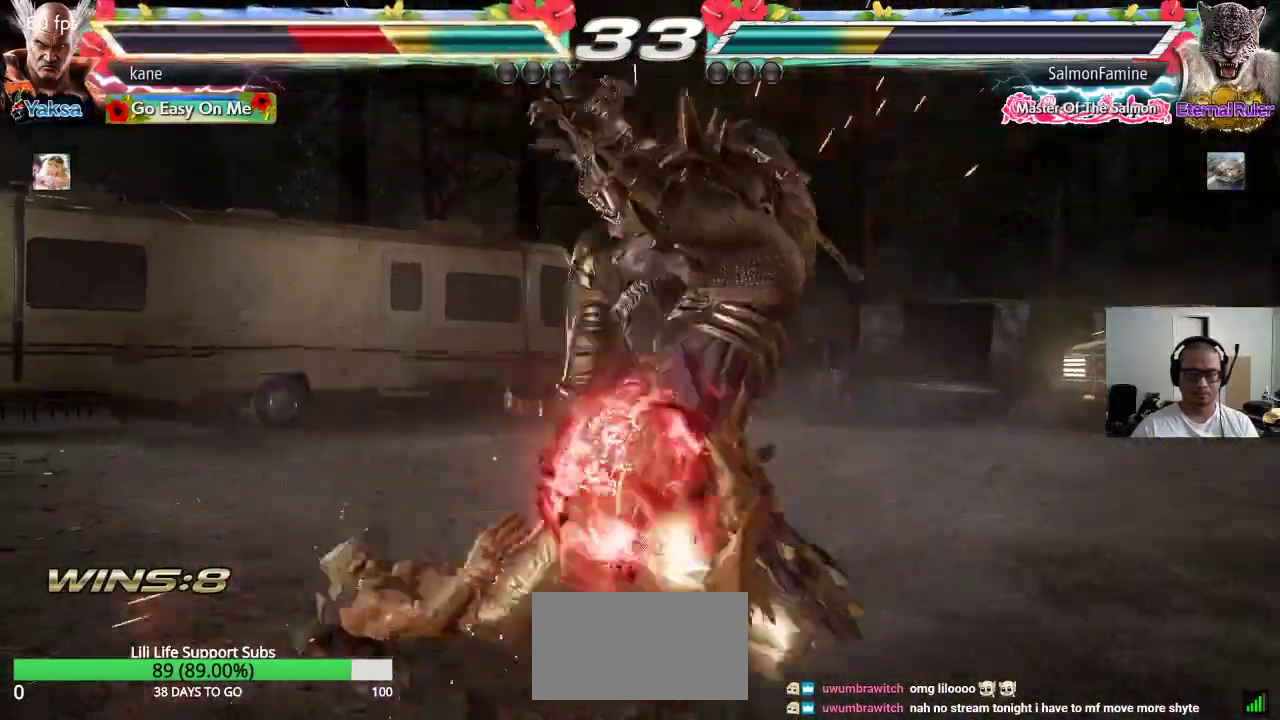
{"buttons": [], "left_stick": "center", "events": []}
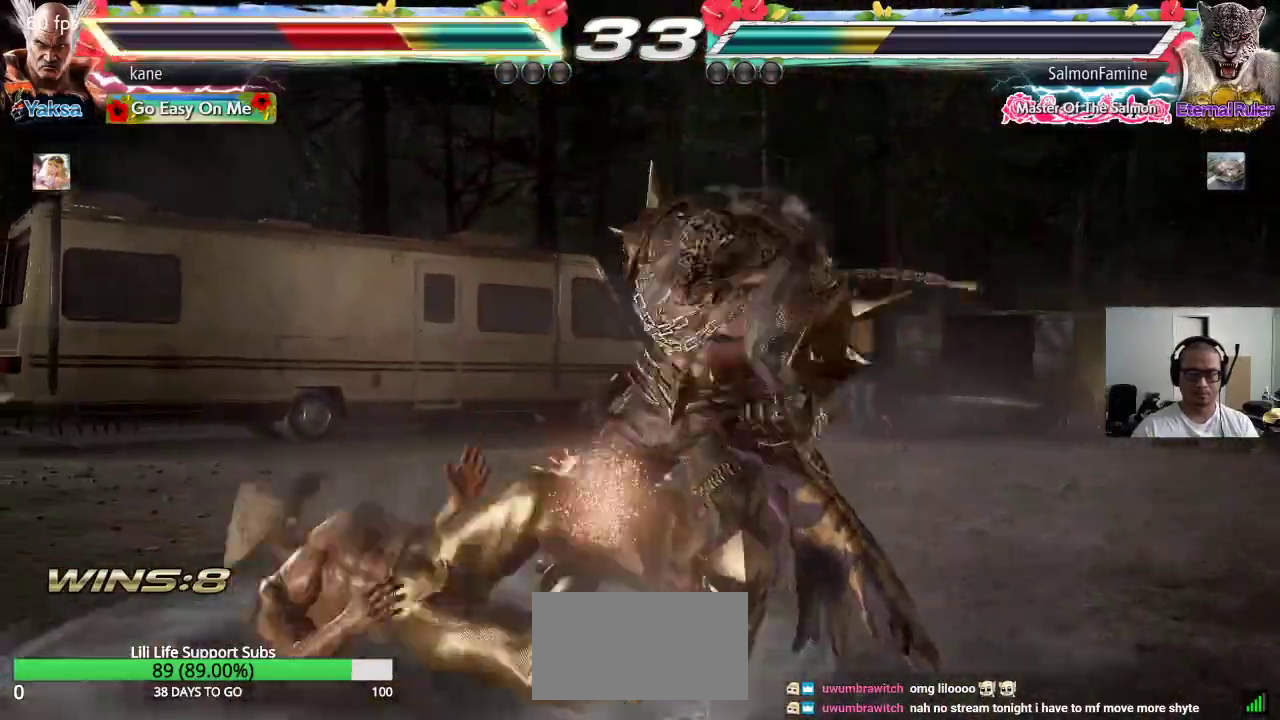
{"buttons": [], "left_stick": "center", "events": []}